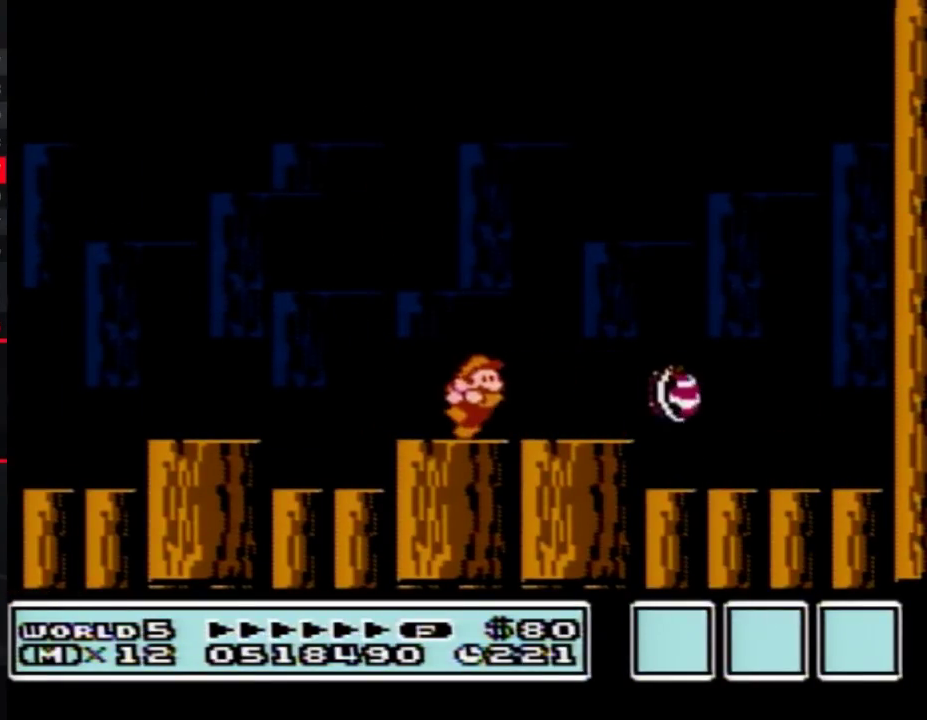
Gameplay with a controller (Nintendo layout); each line is a JSON object with the inputs held at the frame after it. "events" lists button and stick changes between this image and that frame as [ms after this image, input, new state], when the widget could be followed in between. Not read: L3 R3.
{"buttons": ["B", "DPAD_RIGHT"], "events": []}
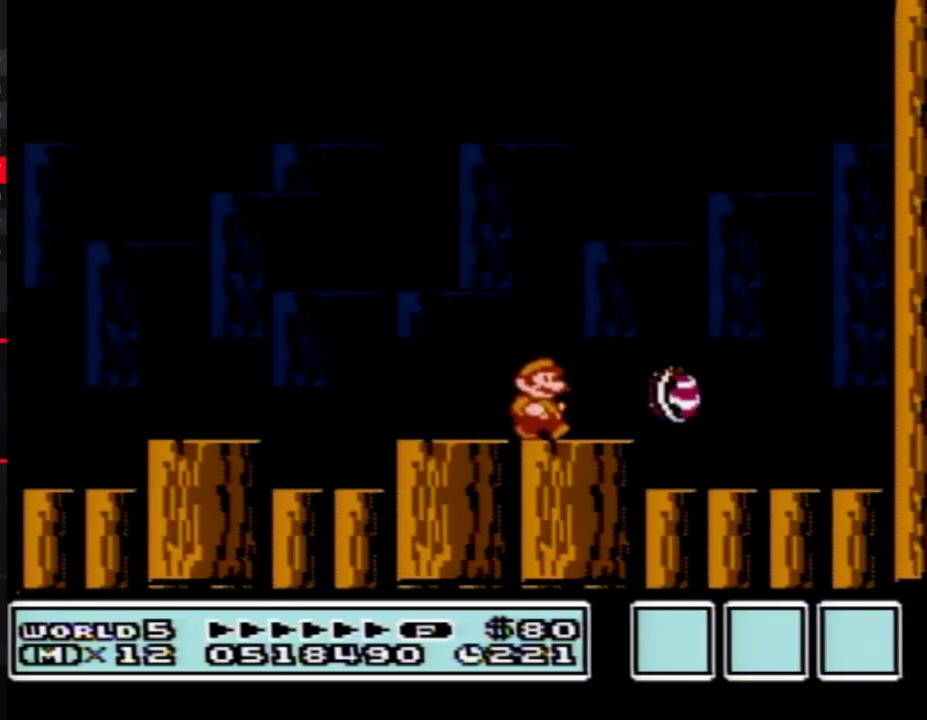
{"buttons": ["A", "B", "DPAD_RIGHT"], "events": [[117, "A", "down"]]}
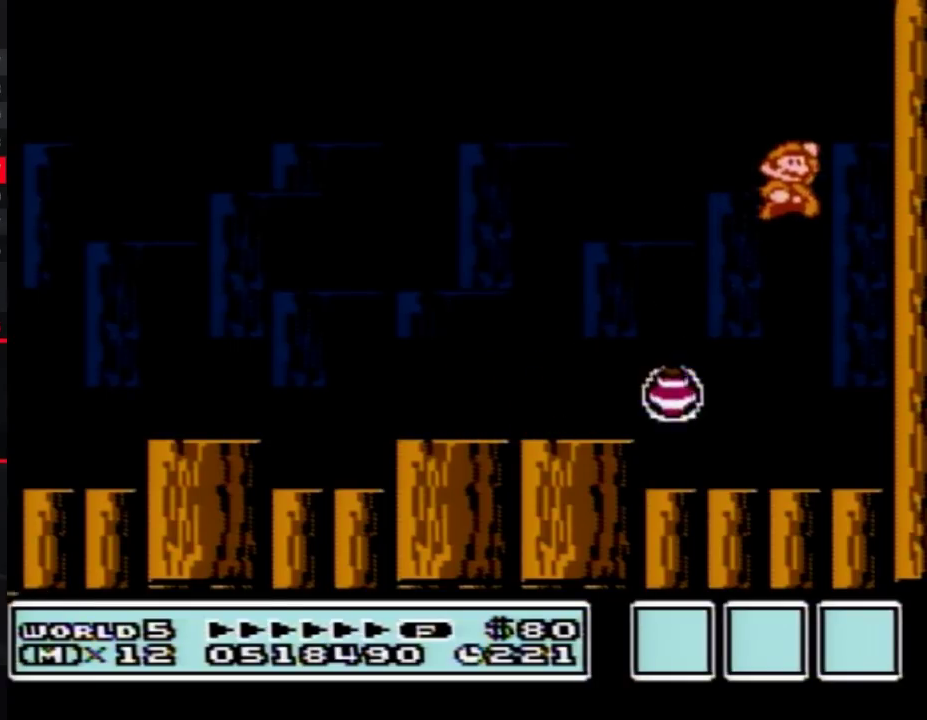
{"buttons": ["A", "B", "DPAD_LEFT"], "events": [[83, "A", "up"], [217, "A", "down"], [300, "DPAD_RIGHT", "up"], [333, "DPAD_LEFT", "down"]]}
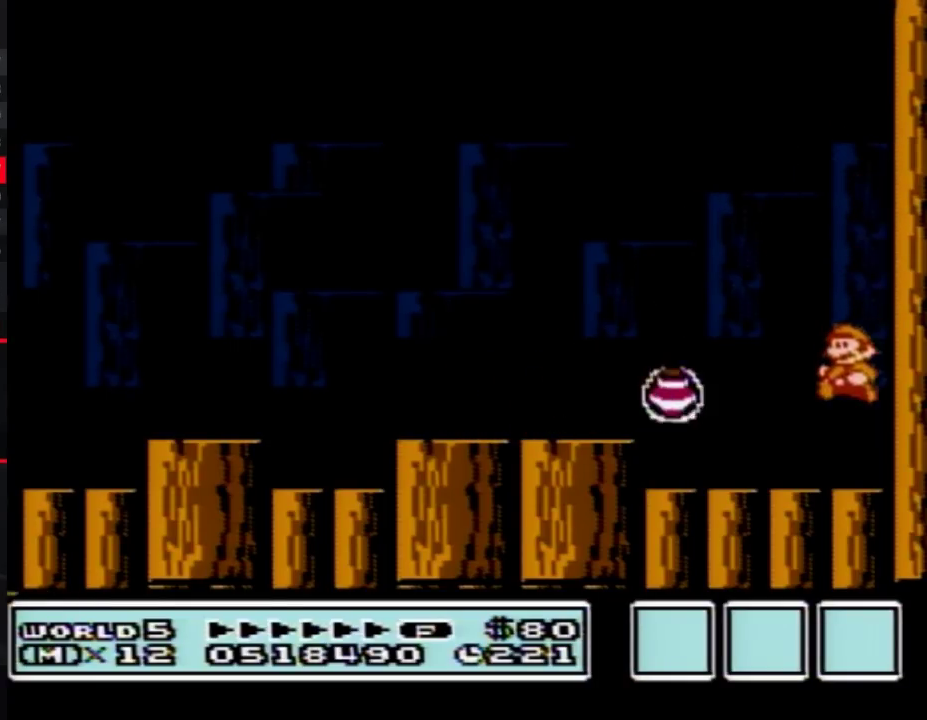
{"buttons": ["B", "DPAD_LEFT"], "events": [[33, "A", "up"], [283, "A", "down"], [367, "A", "up"]]}
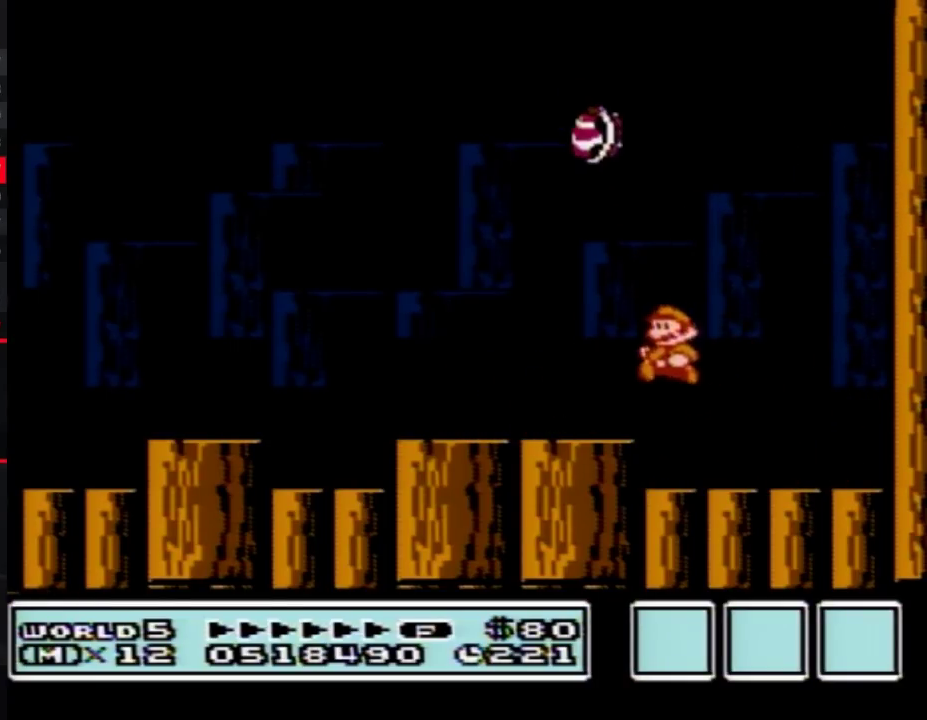
{"buttons": ["DPAD_RIGHT"], "events": [[150, "DPAD_LEFT", "up"], [183, "B", "up"], [250, "DPAD_RIGHT", "down"]]}
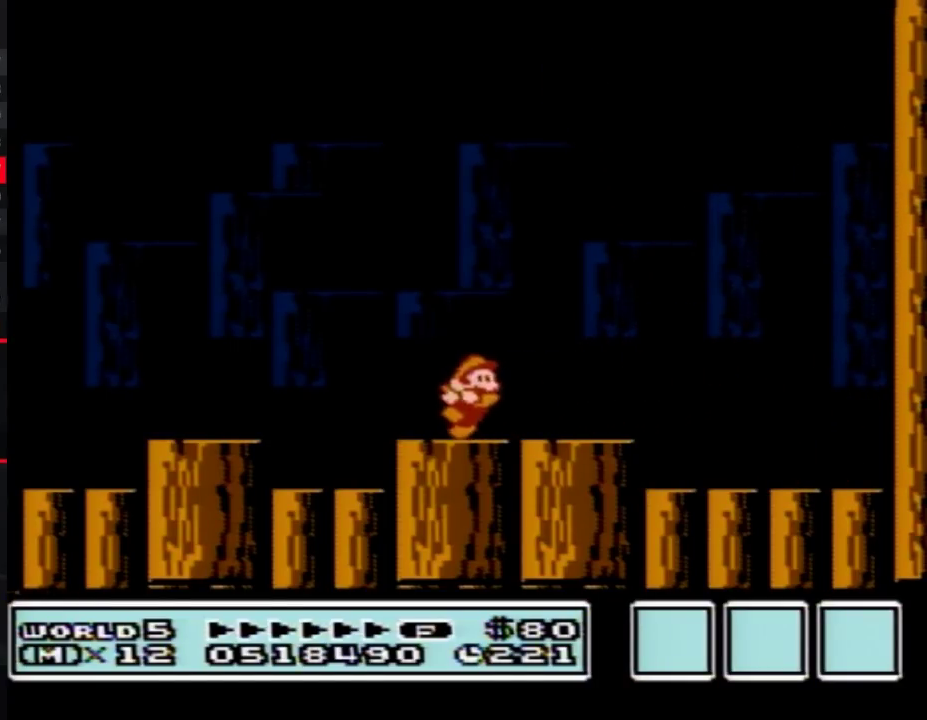
{"buttons": [], "events": [[217, "DPAD_RIGHT", "up"]]}